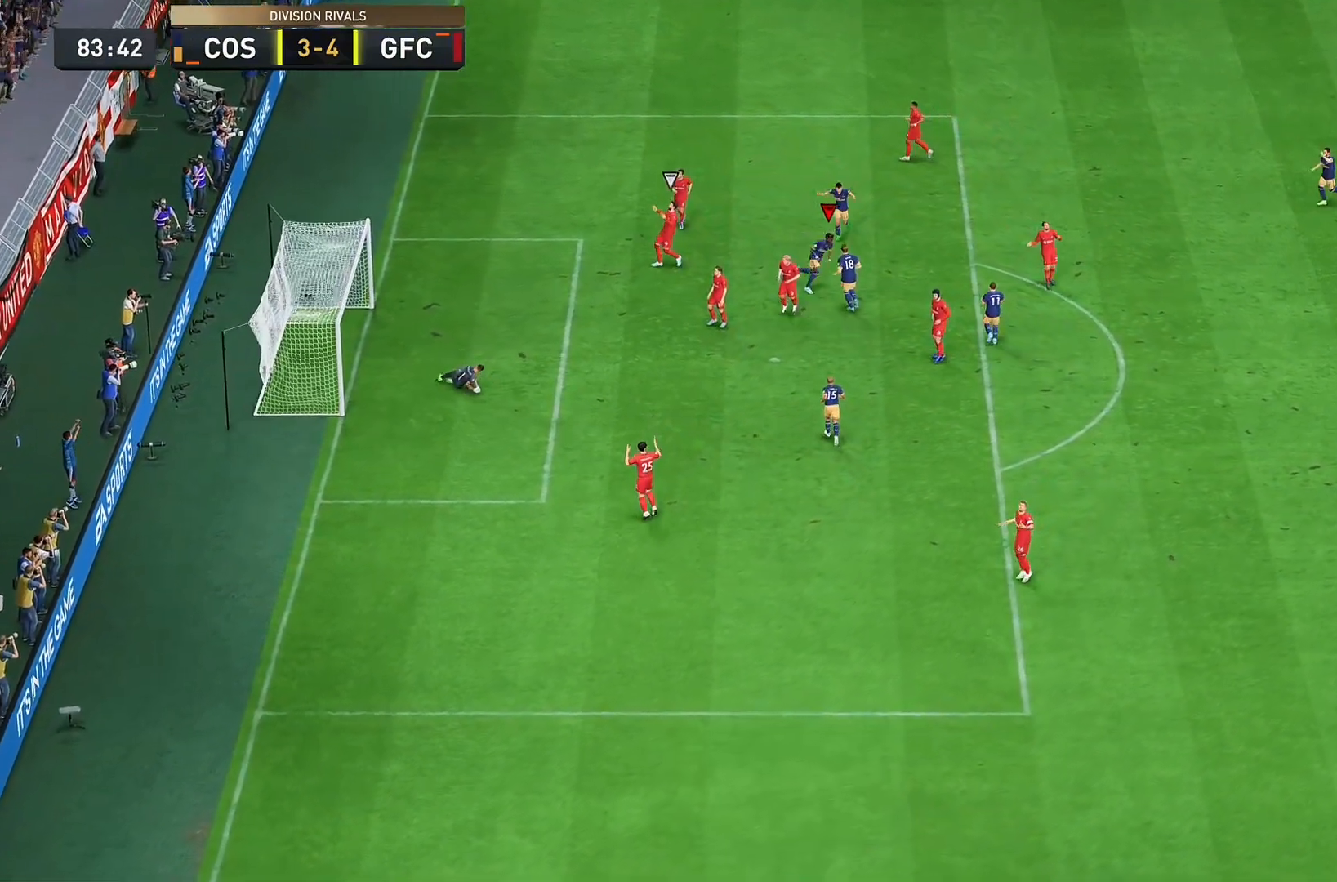
Gameplay with a controller (PlayStation layout); each line is a JSON object with the inputs held at the frame after it. "events" lists button and stick changes between this image and that frame as [ms after this image, input, new state], when the widget could be followed in between. Not read: L3 R1 R2 R3.
{"buttons": [], "left_stick": "center", "right_stick": "center", "events": []}
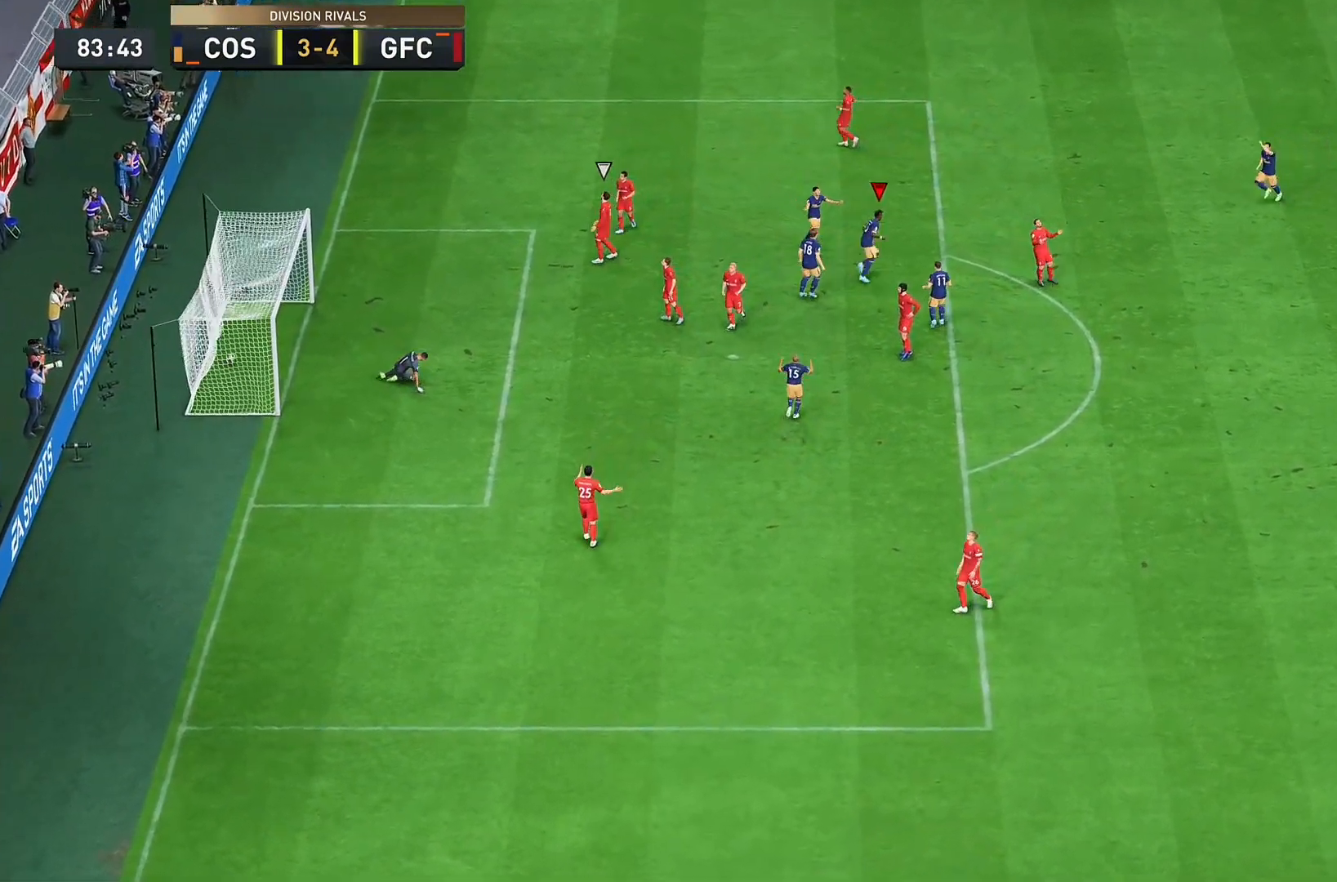
{"buttons": [], "left_stick": "center", "right_stick": "center", "events": []}
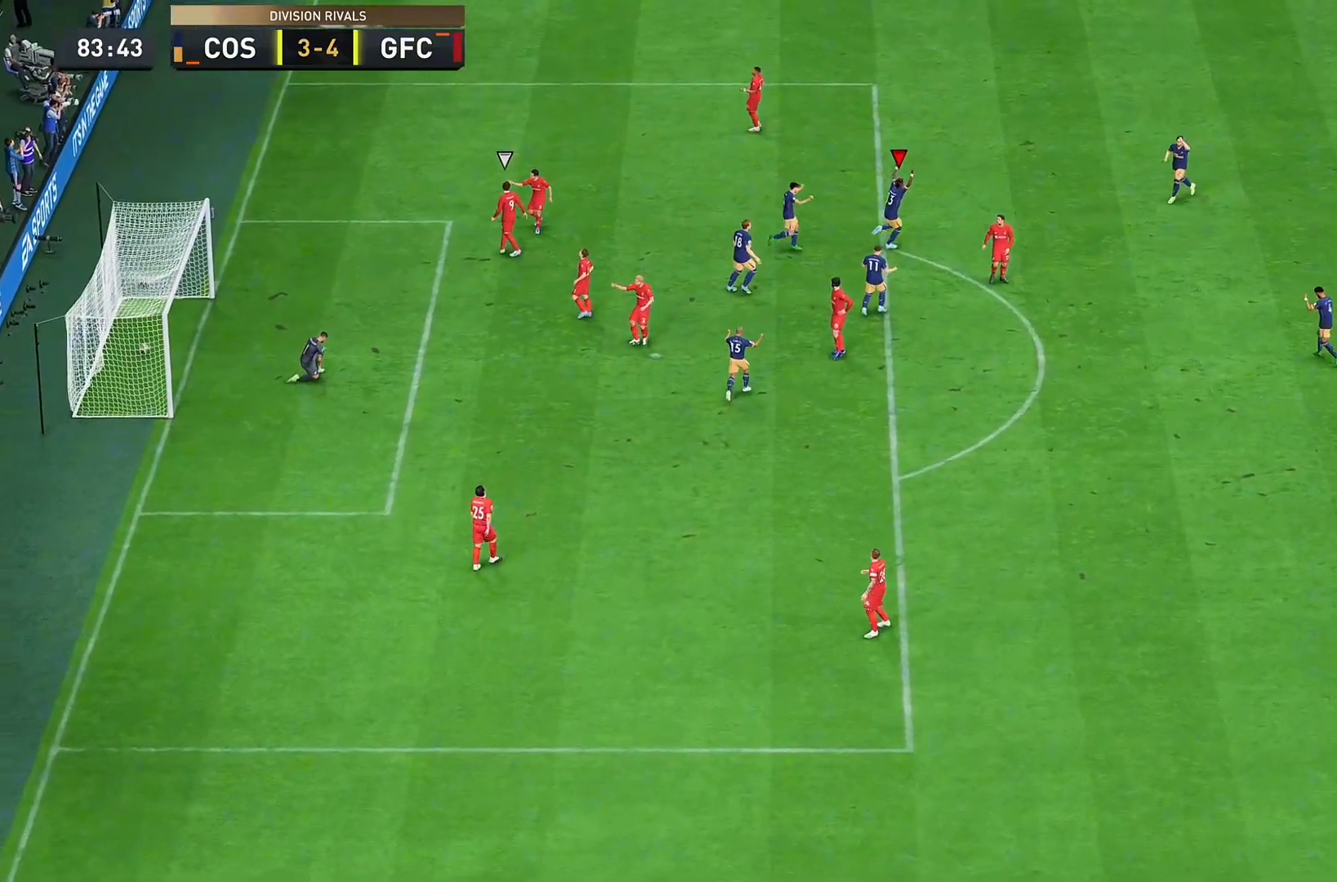
{"buttons": [], "left_stick": "center", "right_stick": "center", "events": []}
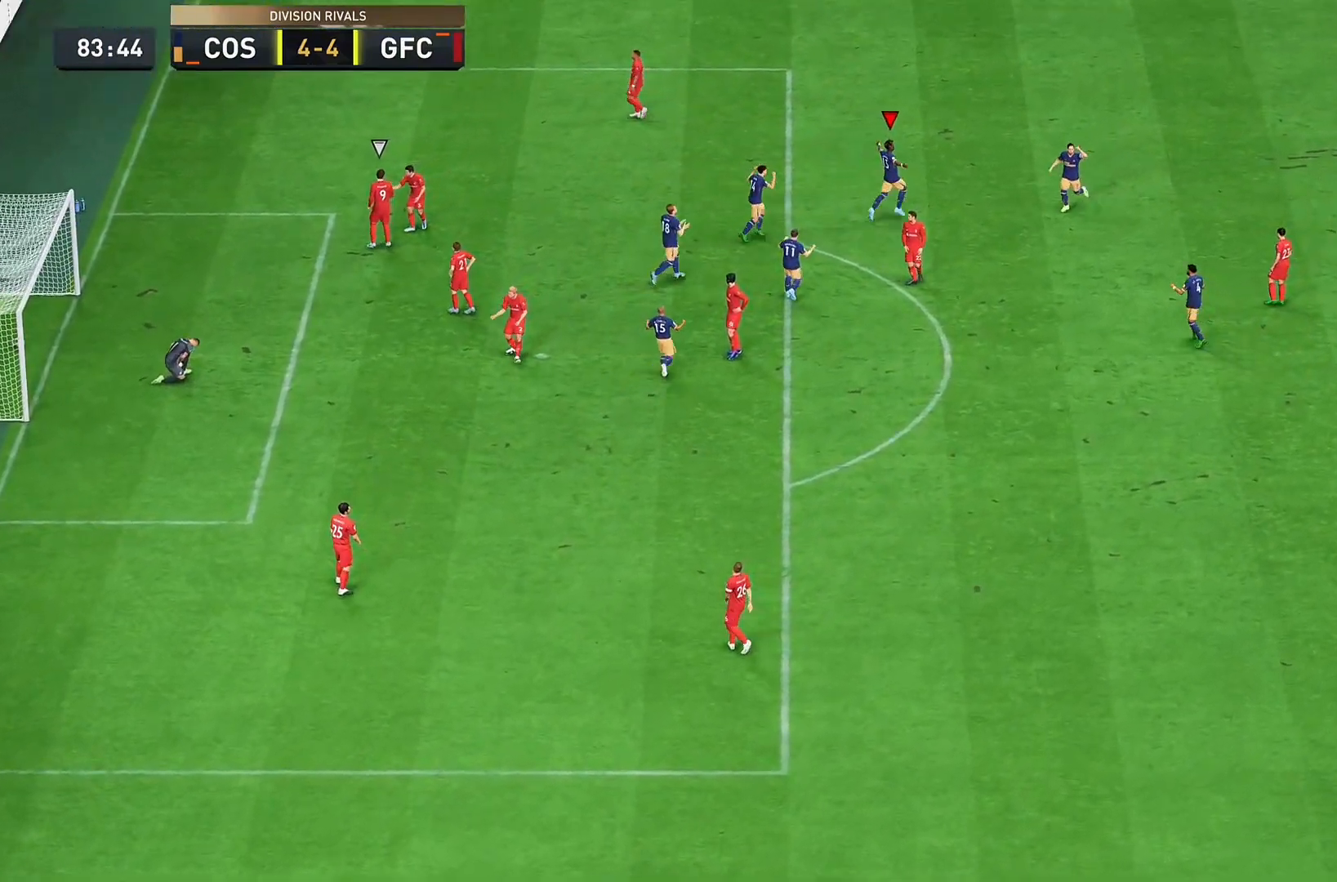
{"buttons": [], "left_stick": "up-left", "right_stick": "center", "events": [[433, "left_stick", "up-left"]]}
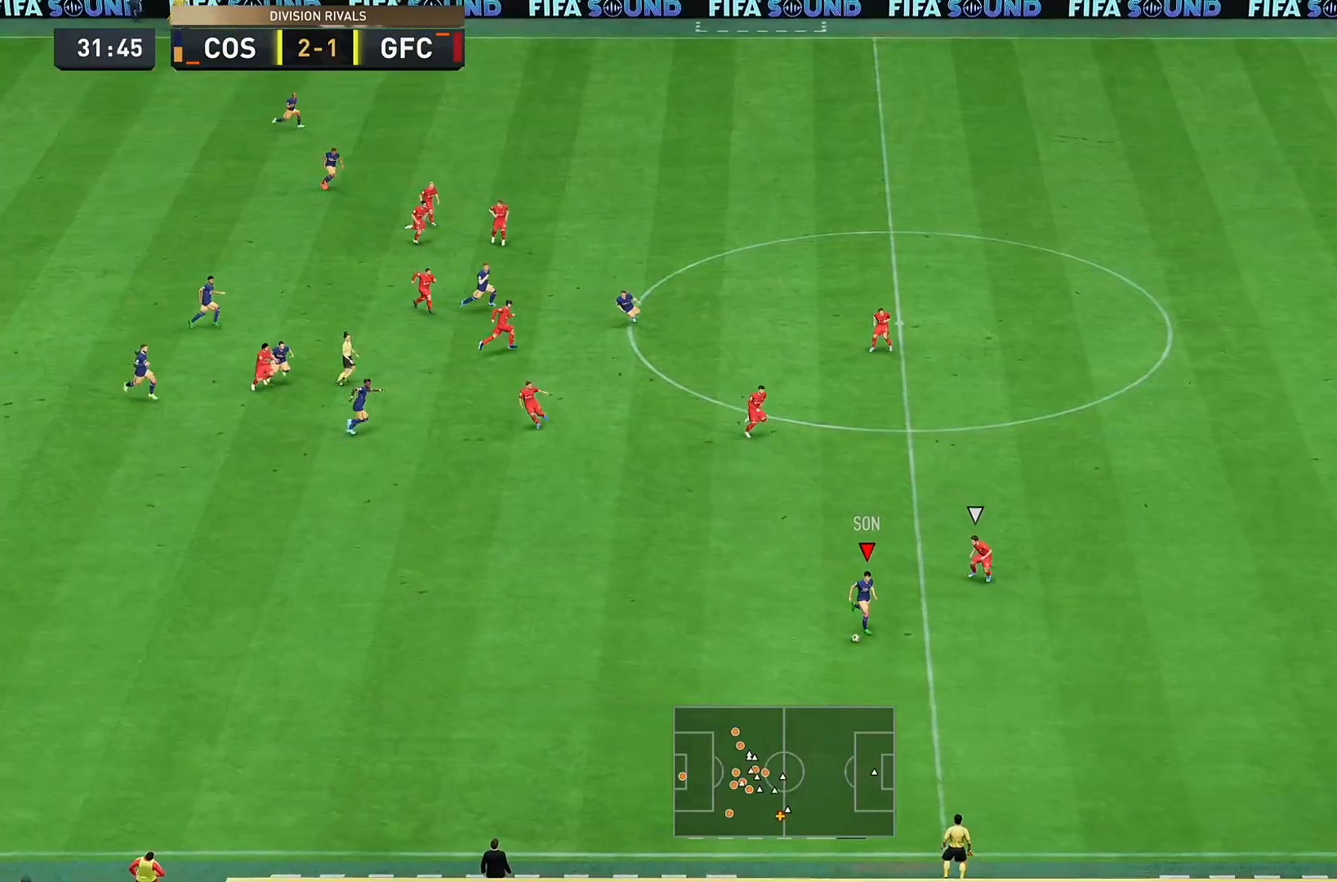
{"buttons": [], "left_stick": "up", "right_stick": "center", "events": [[267, "left_stick", "up"]]}
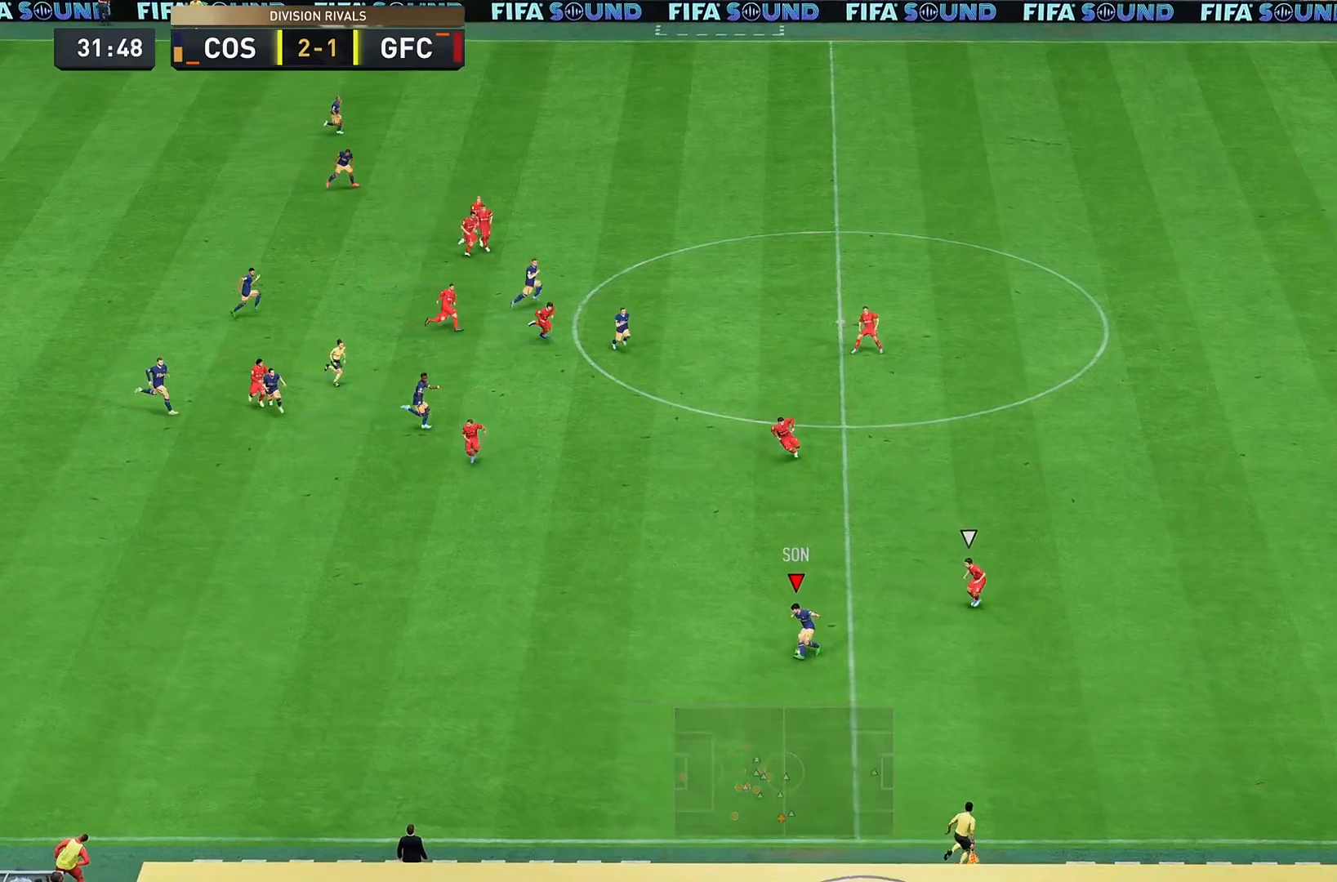
{"buttons": [], "left_stick": "up", "right_stick": "center", "events": [[133, "right_stick", "down-right"], [267, "right_stick", "down-left"], [367, "right_stick", "up-left"], [433, "right_stick", "center"]]}
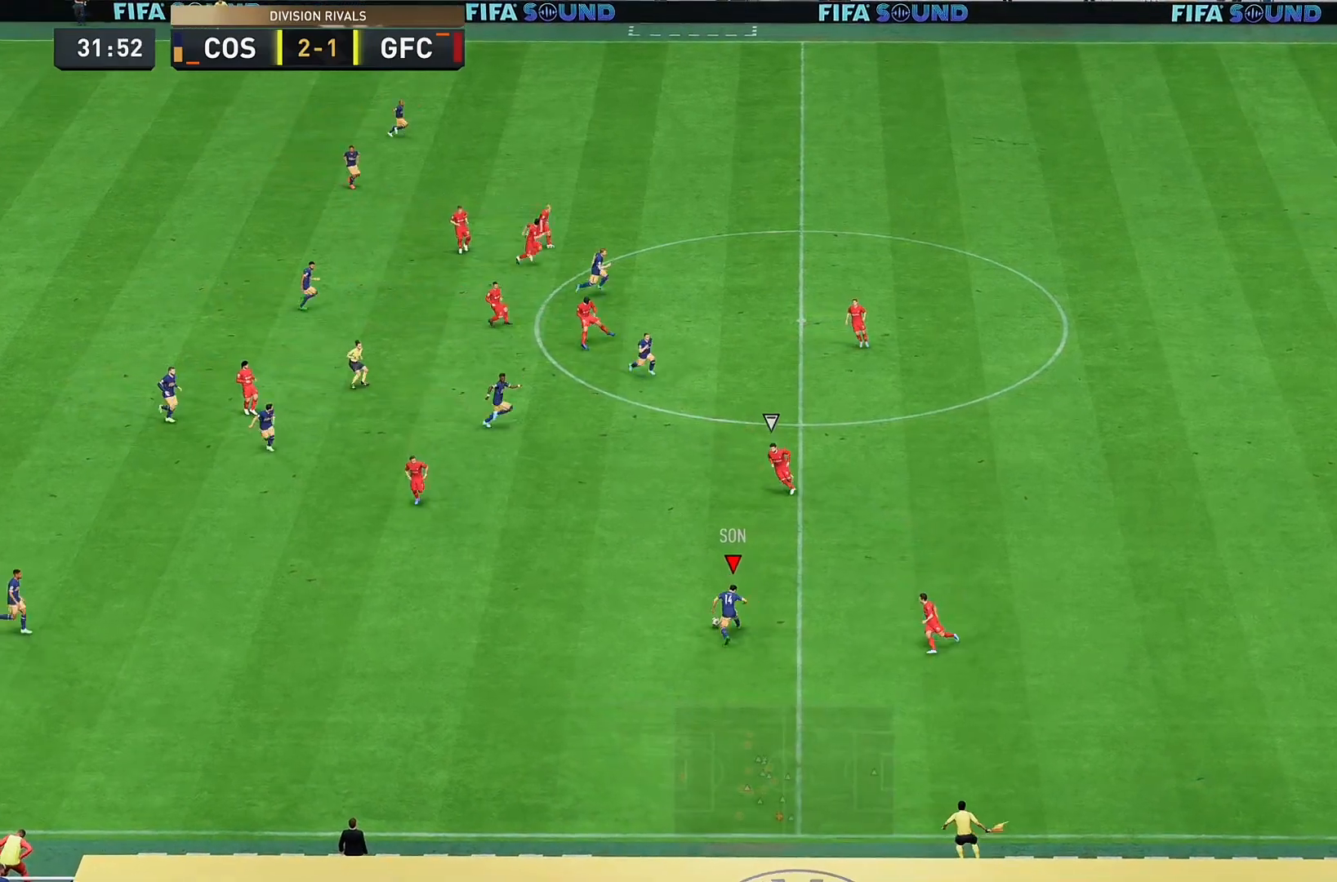
{"buttons": [], "left_stick": "up", "right_stick": "center", "events": [[367, "L1", "down"], [500, "L1", "up"]]}
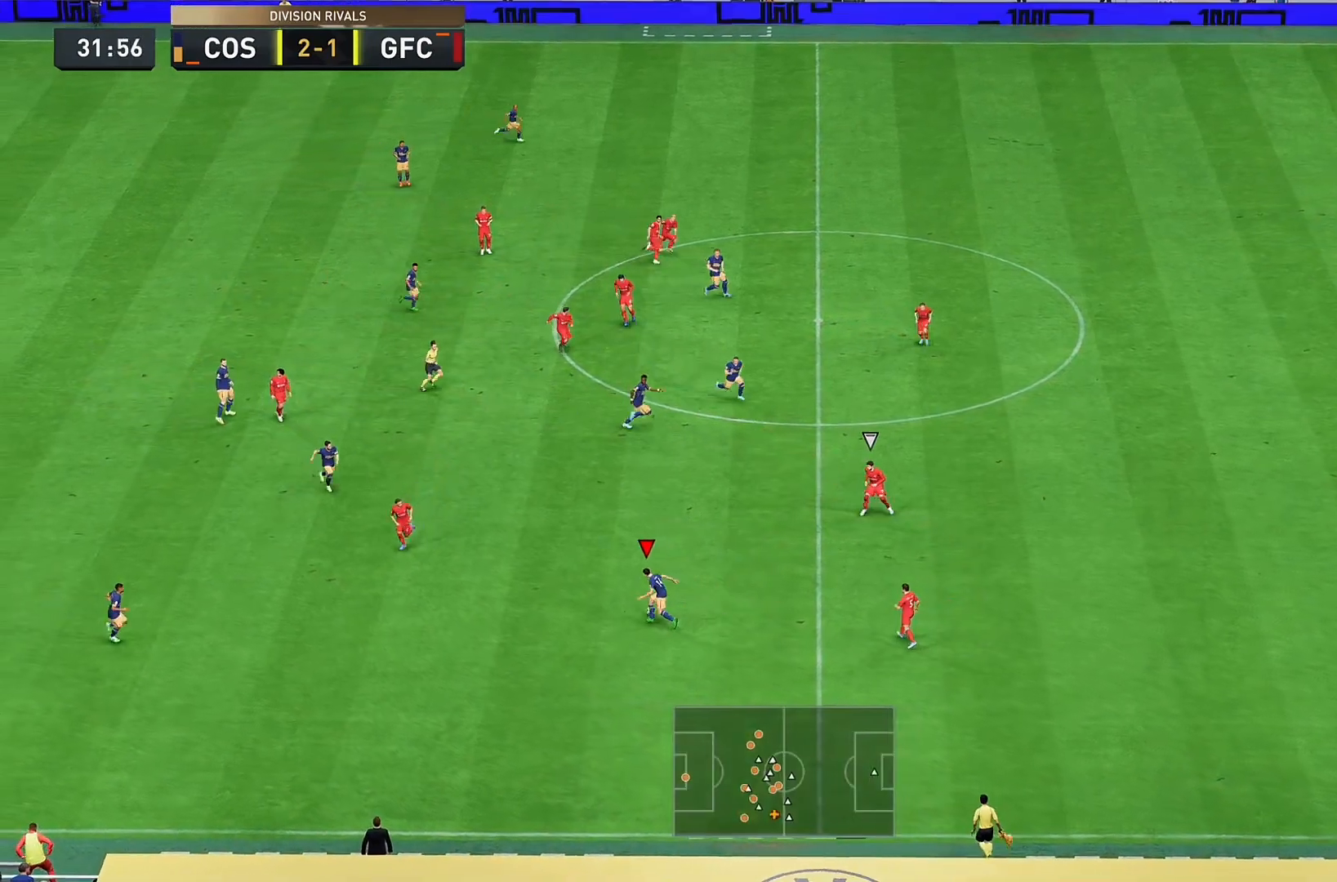
{"buttons": [], "left_stick": "up-right", "right_stick": "center", "events": [[33, "L1", "down"], [100, "L1", "up"], [167, "left_stick", "up-right"]]}
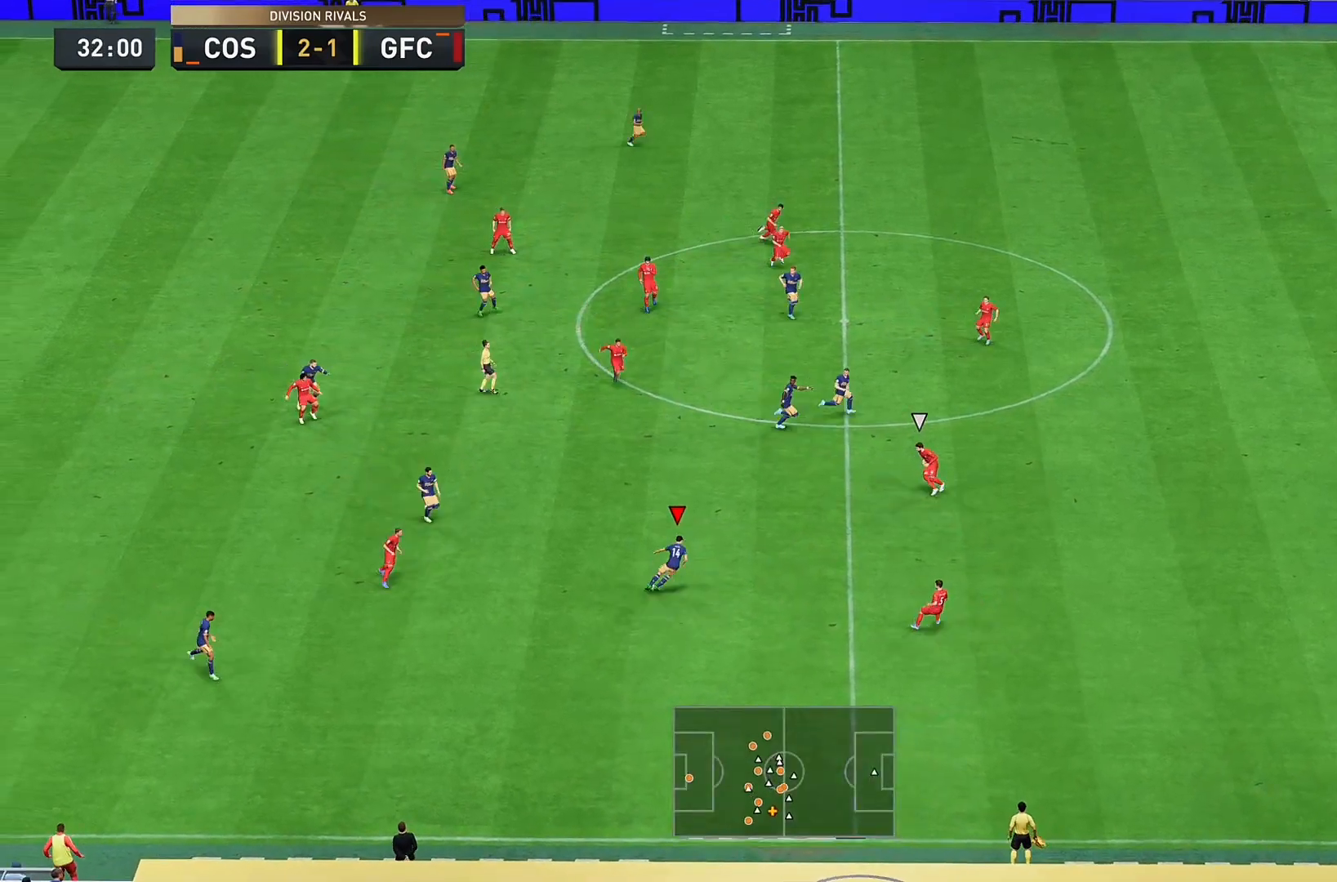
{"buttons": ["TRIANGLE"], "left_stick": "right", "right_stick": "center", "events": [[167, "left_stick", "right"], [500, "TRIANGLE", "down"]]}
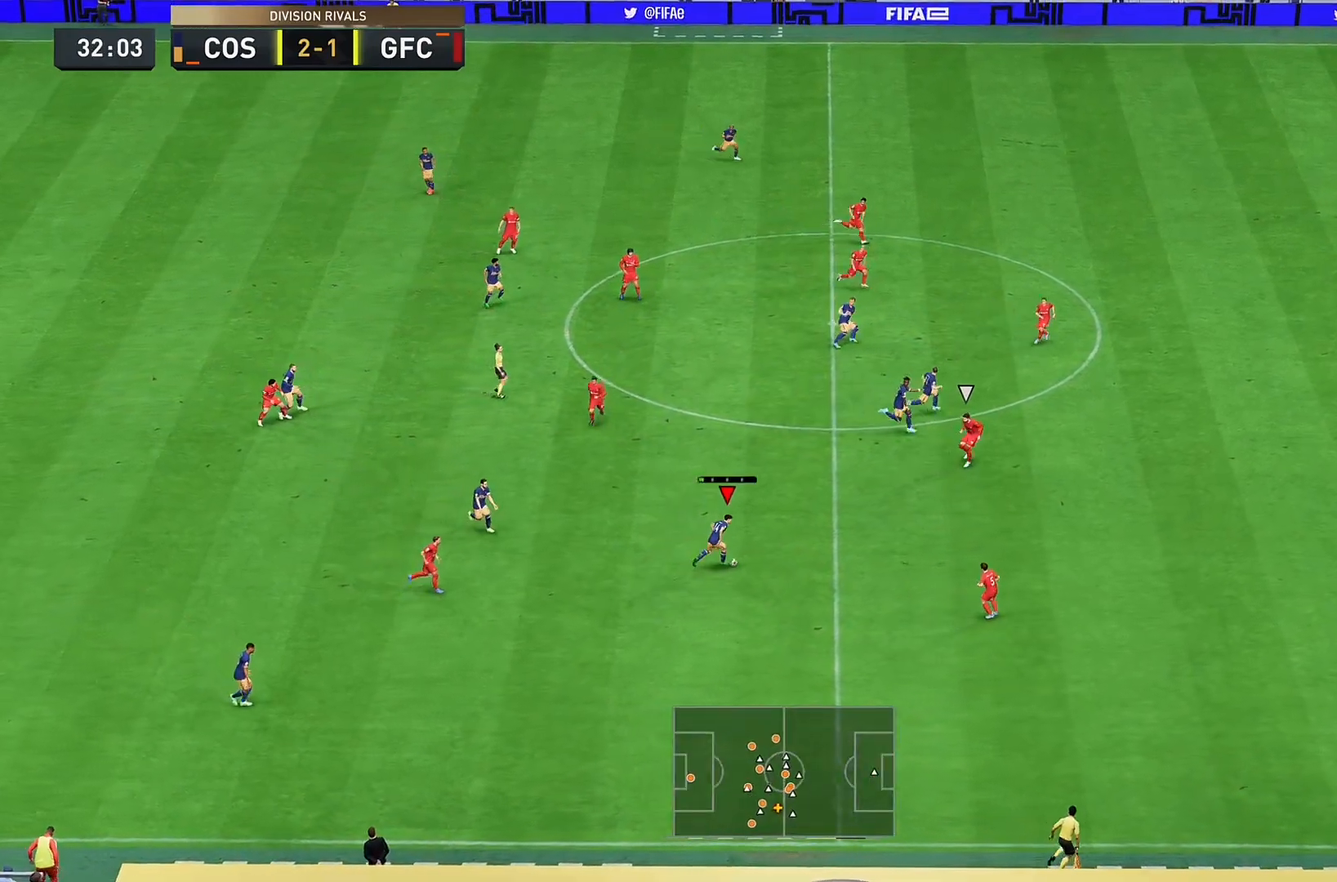
{"buttons": [], "left_stick": "right", "right_stick": "center", "events": [[233, "TRIANGLE", "up"]]}
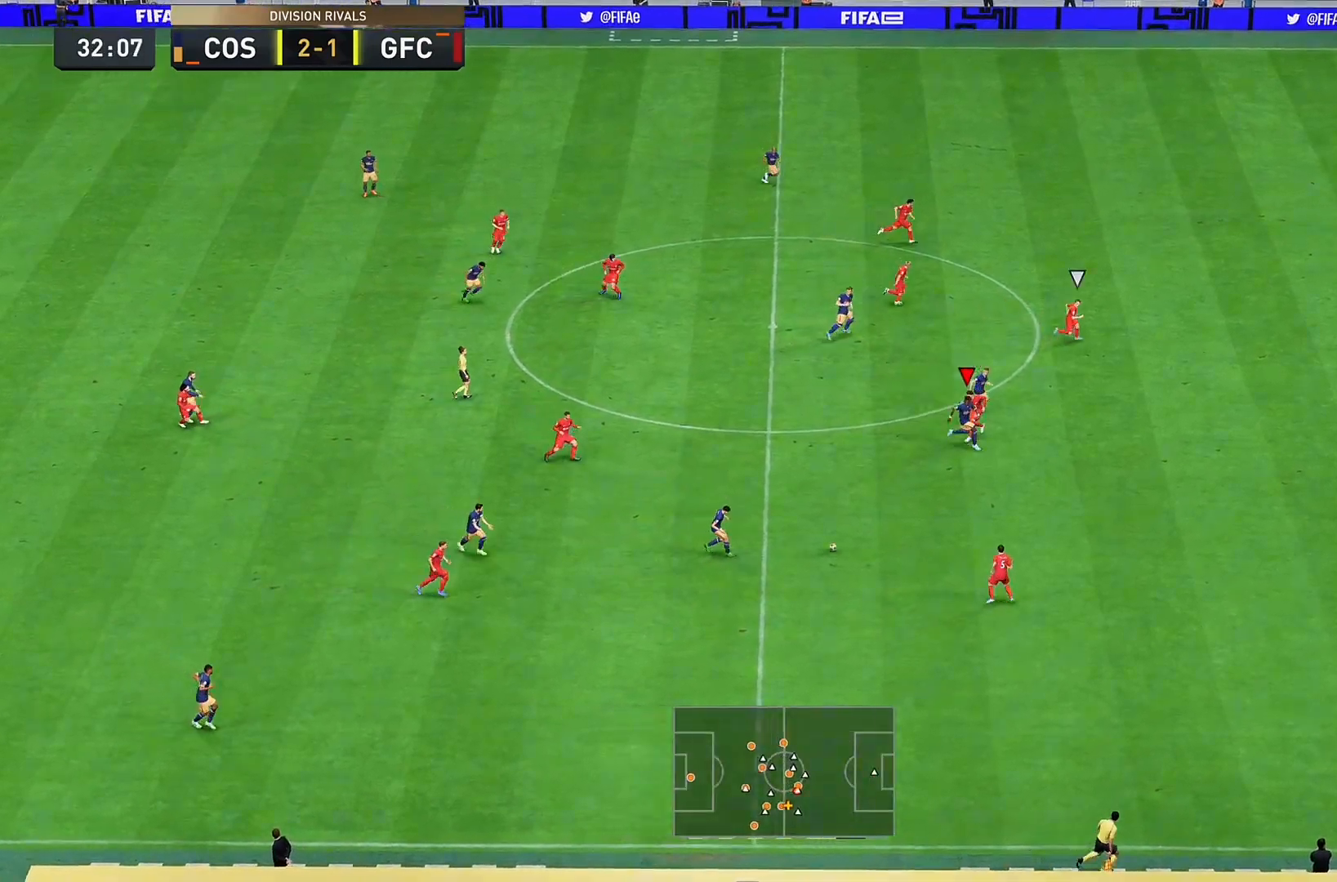
{"buttons": [], "left_stick": "right", "right_stick": "center", "events": []}
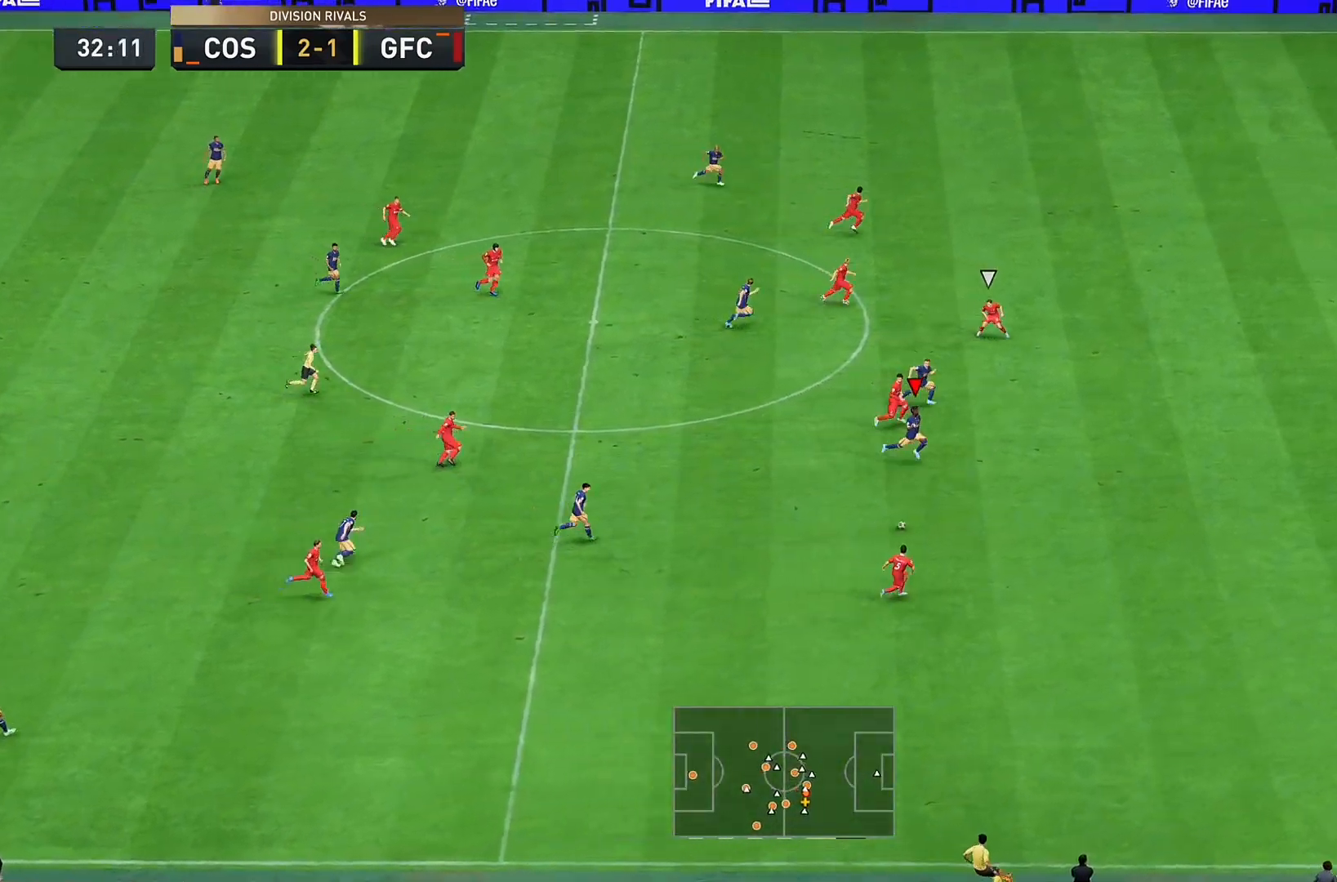
{"buttons": [], "left_stick": "right", "right_stick": "center", "events": []}
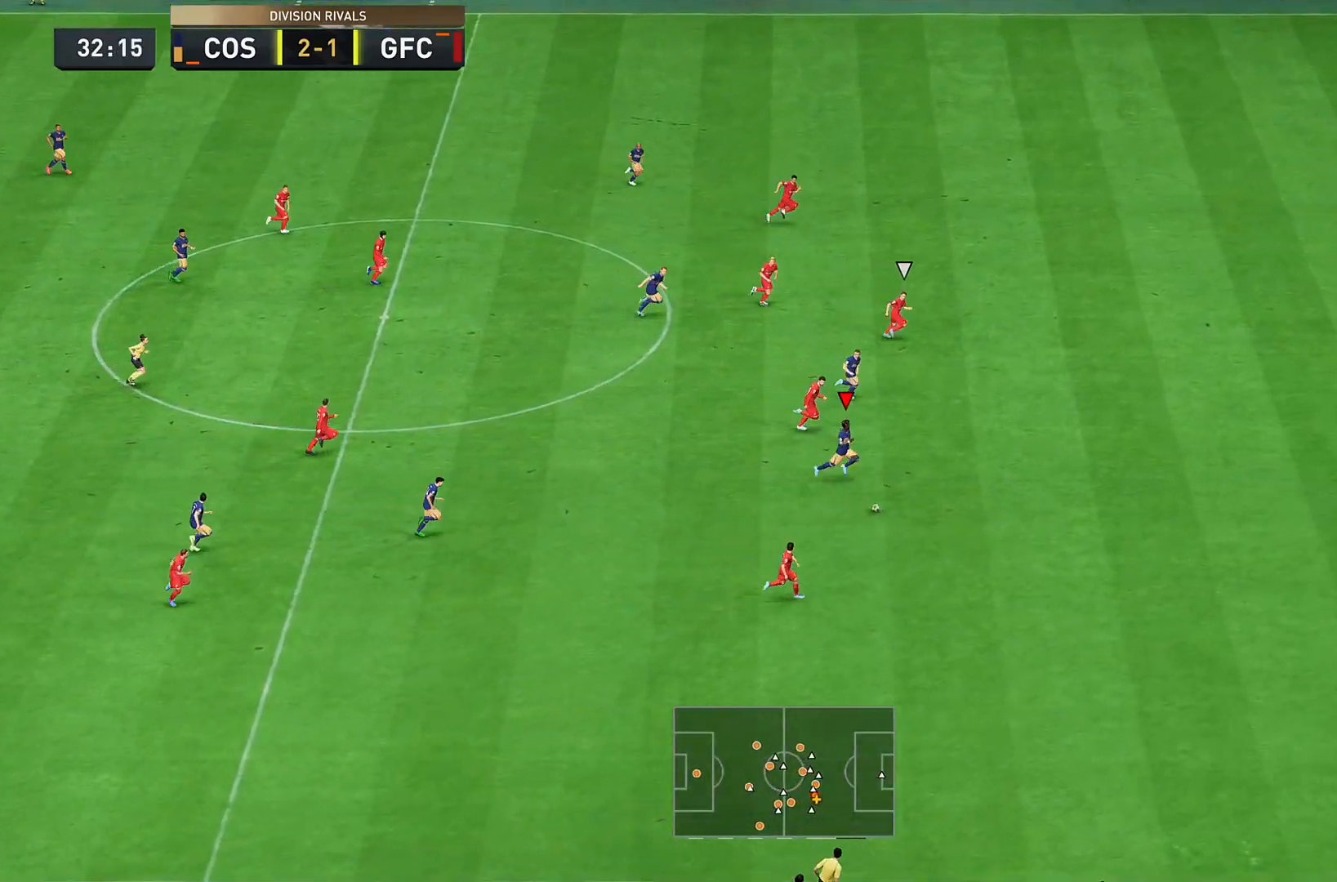
{"buttons": [], "left_stick": "right", "right_stick": "right", "events": [[67, "right_stick", "right"]]}
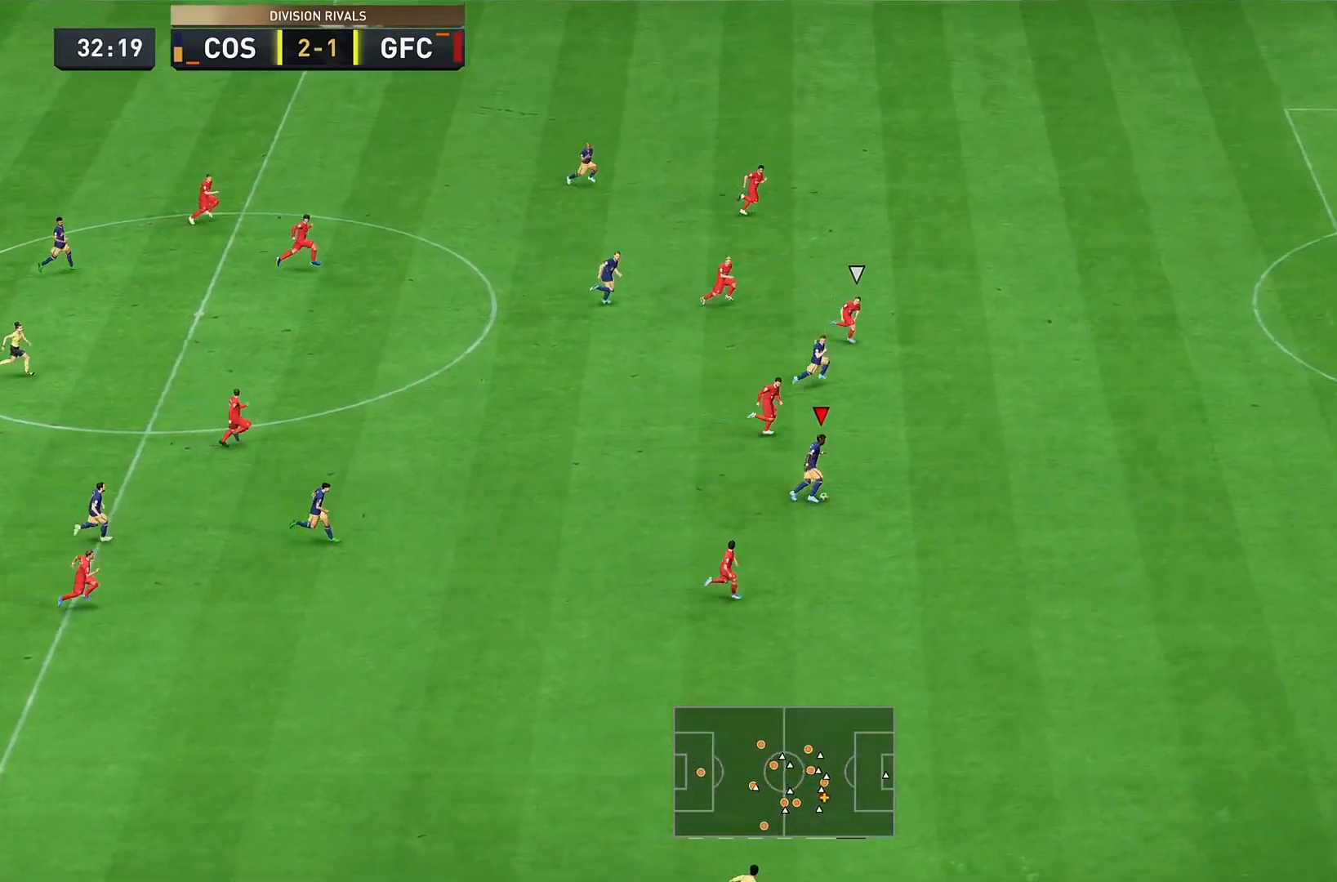
{"buttons": [], "left_stick": "right", "right_stick": "right", "events": []}
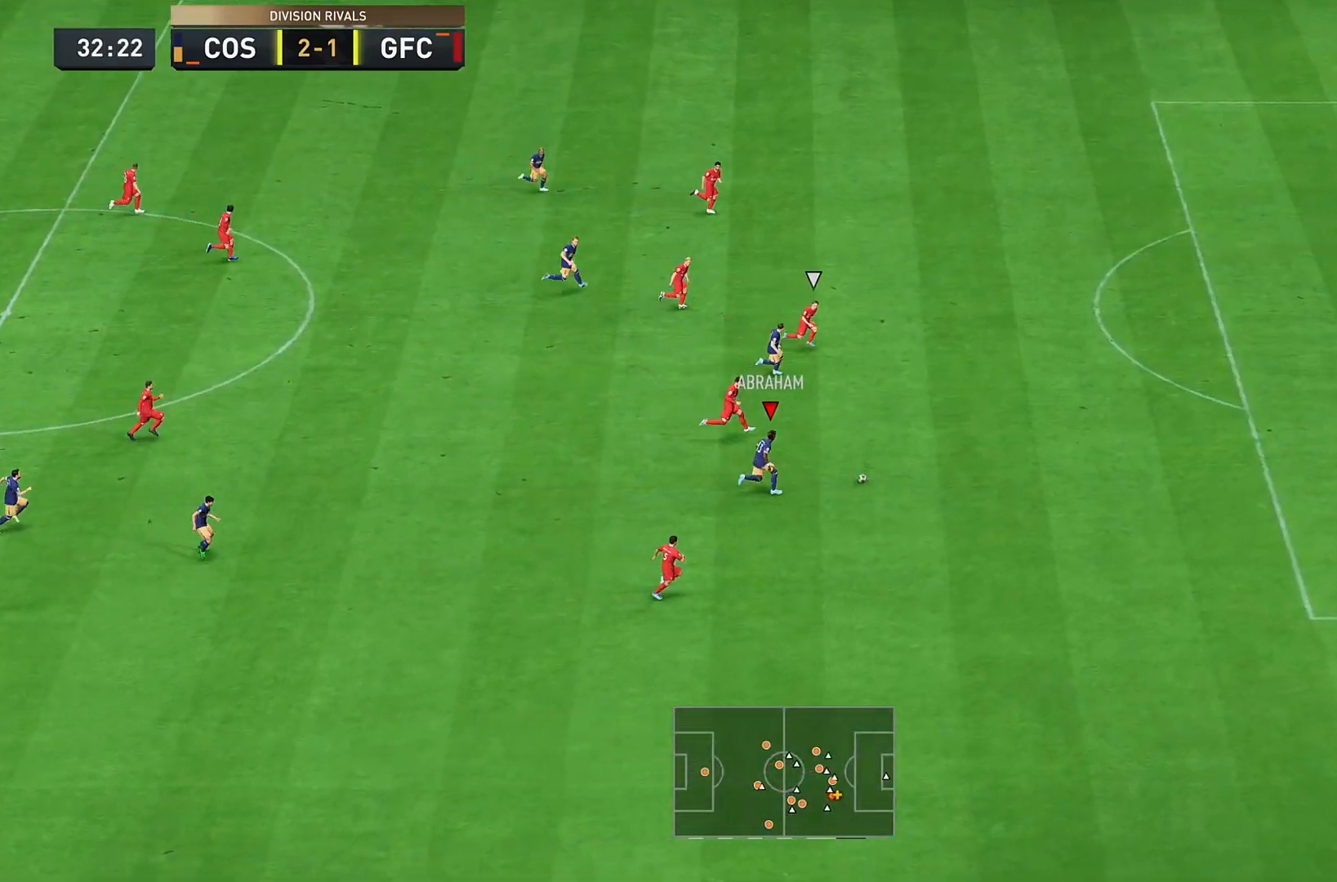
{"buttons": [], "left_stick": "up-right", "right_stick": "center"}
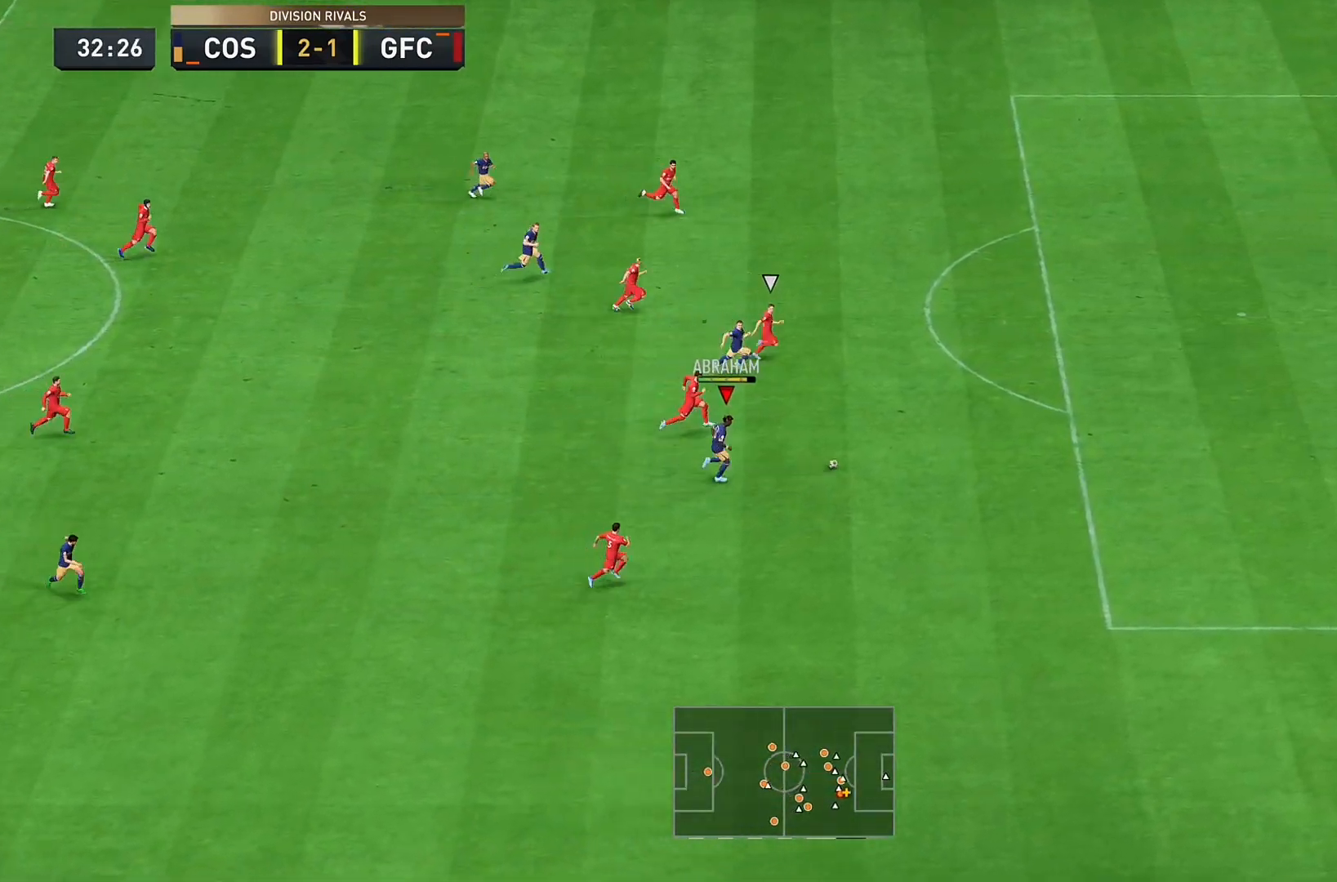
{"buttons": [], "left_stick": "right", "right_stick": "center", "events": [[200, "left_stick", "right"]]}
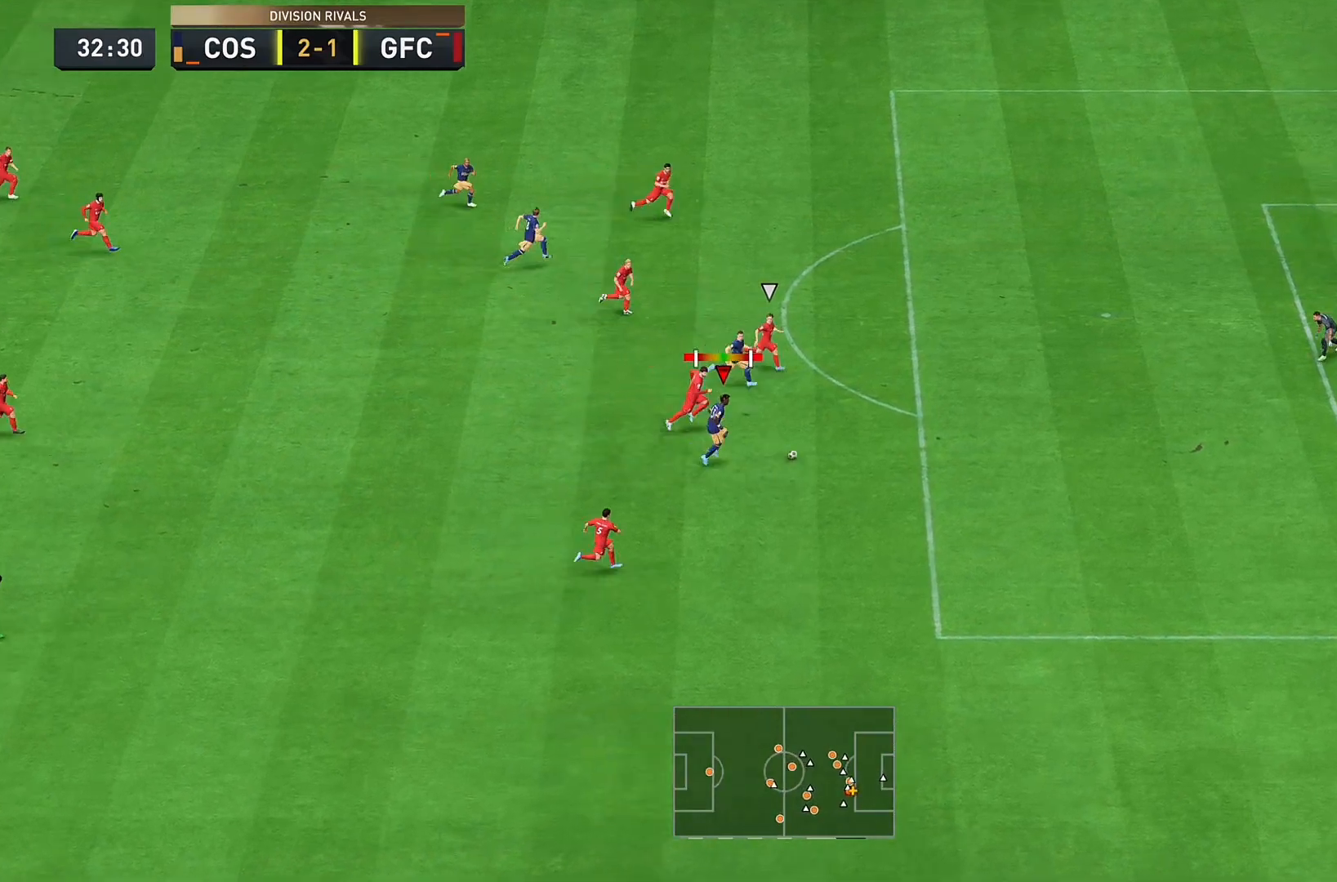
{"buttons": [], "left_stick": "right", "right_stick": "center", "events": []}
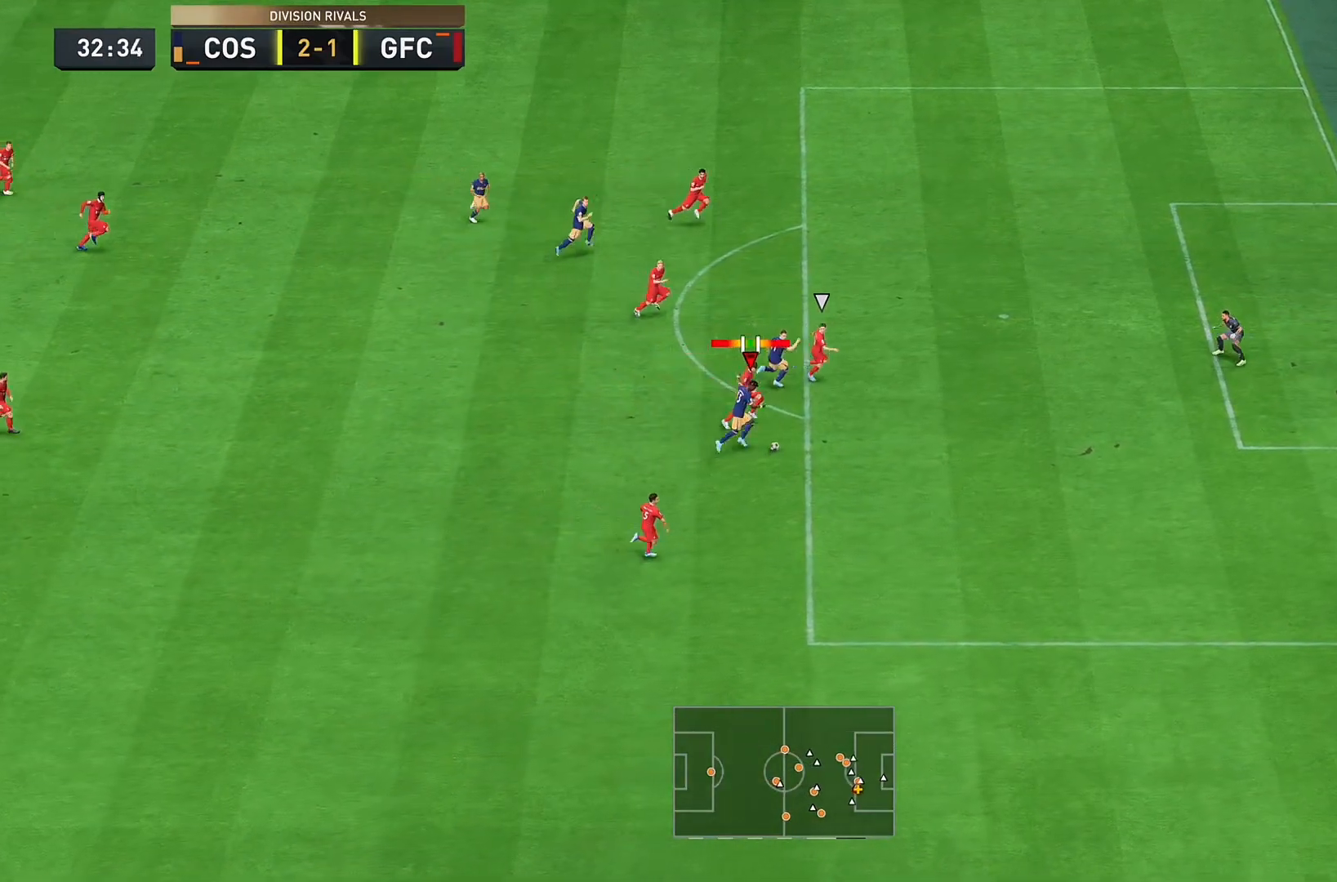
{"buttons": [], "left_stick": "right", "right_stick": "center", "events": []}
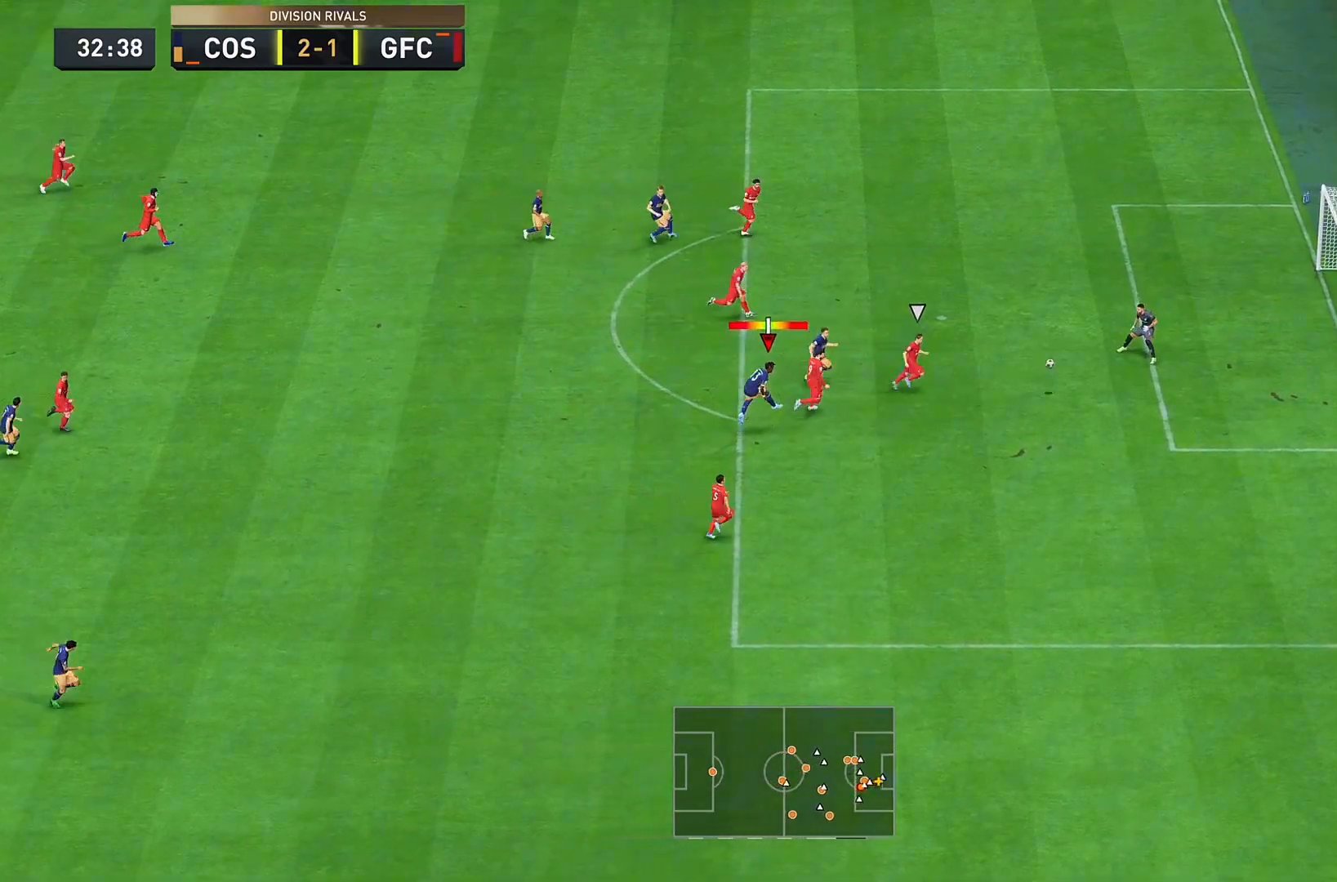
{"buttons": [], "left_stick": "right", "right_stick": "center", "events": []}
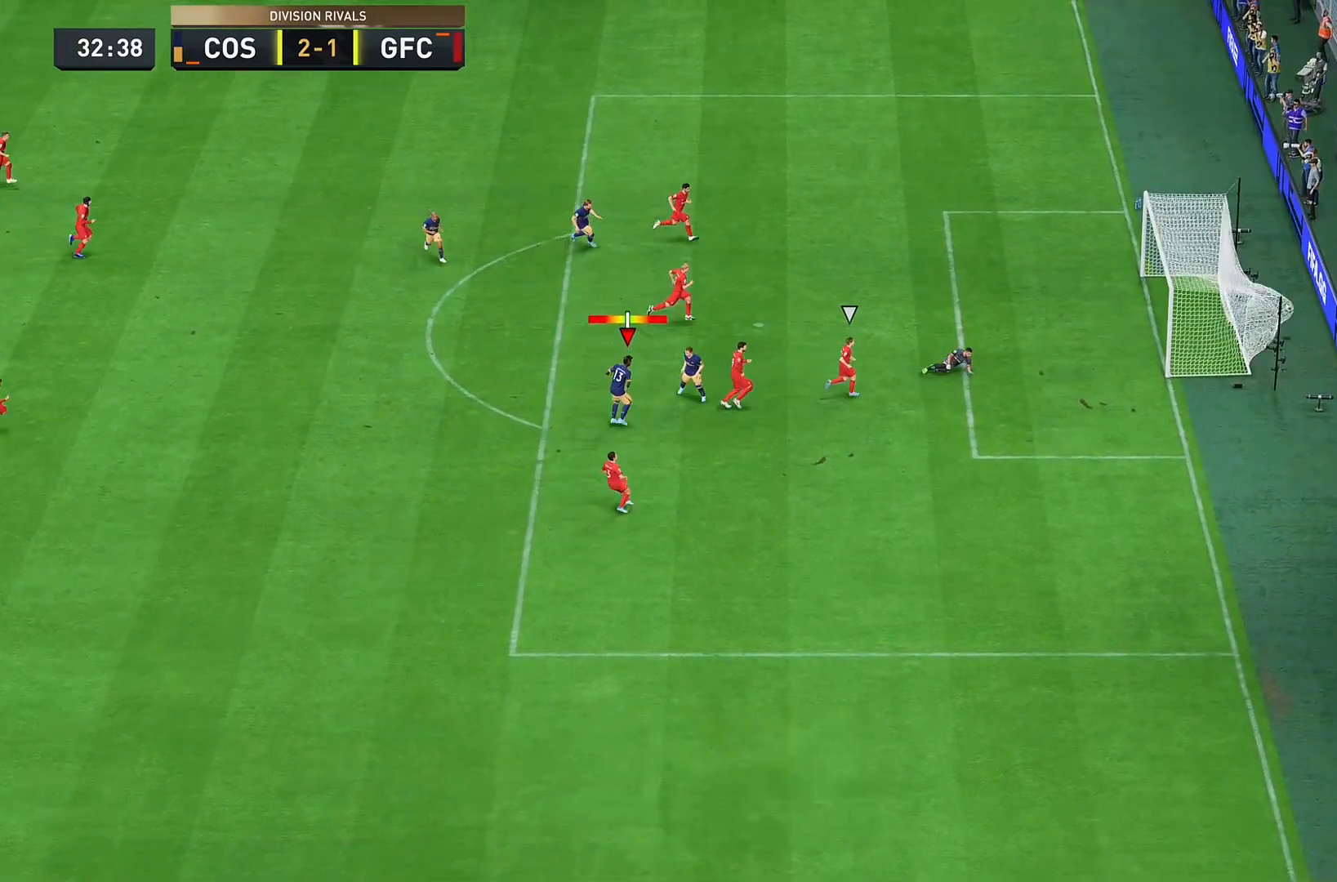
{"buttons": [], "left_stick": "right", "right_stick": "center", "events": []}
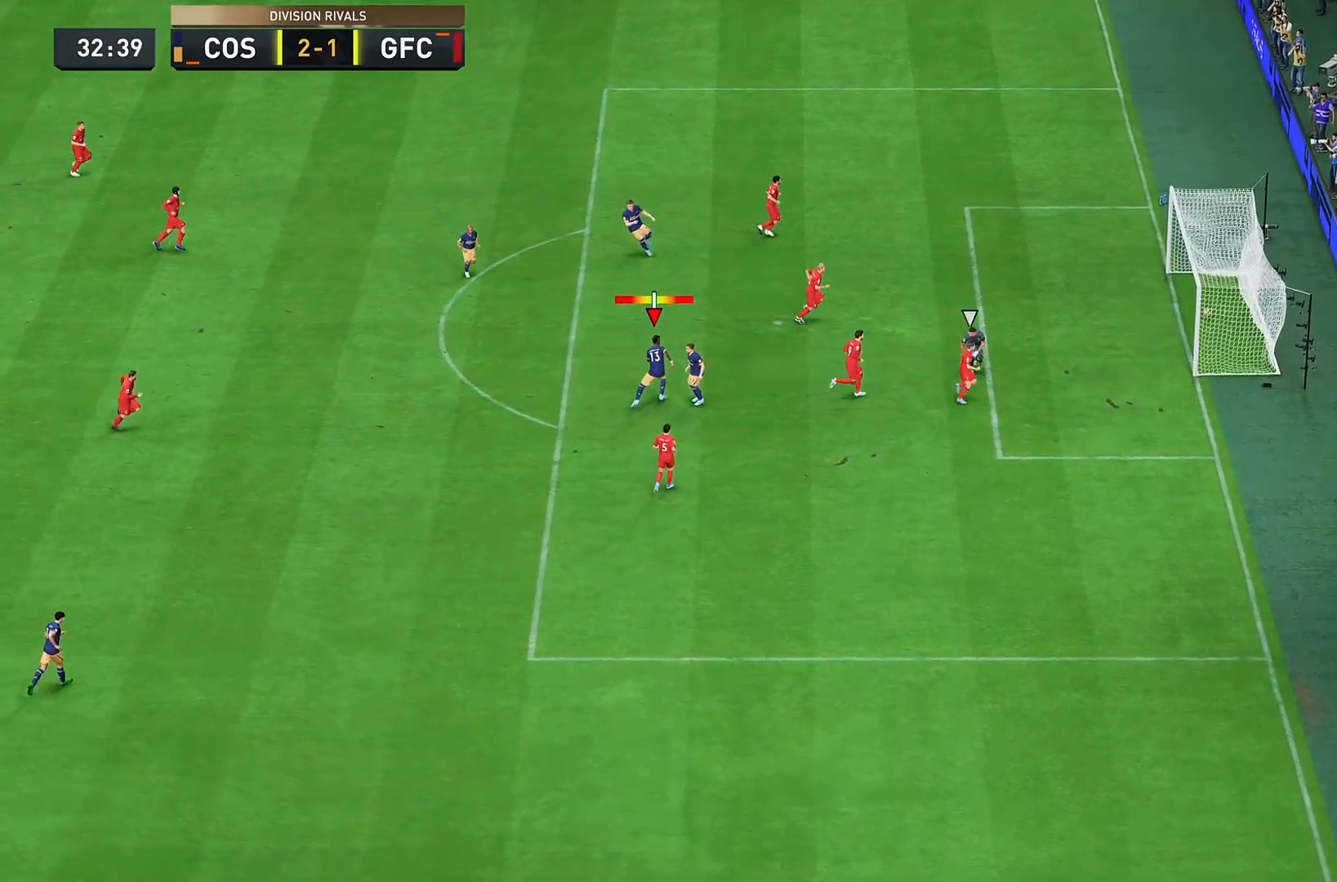
{"buttons": [], "left_stick": "center", "right_stick": "center", "events": [[333, "left_stick", "center"]]}
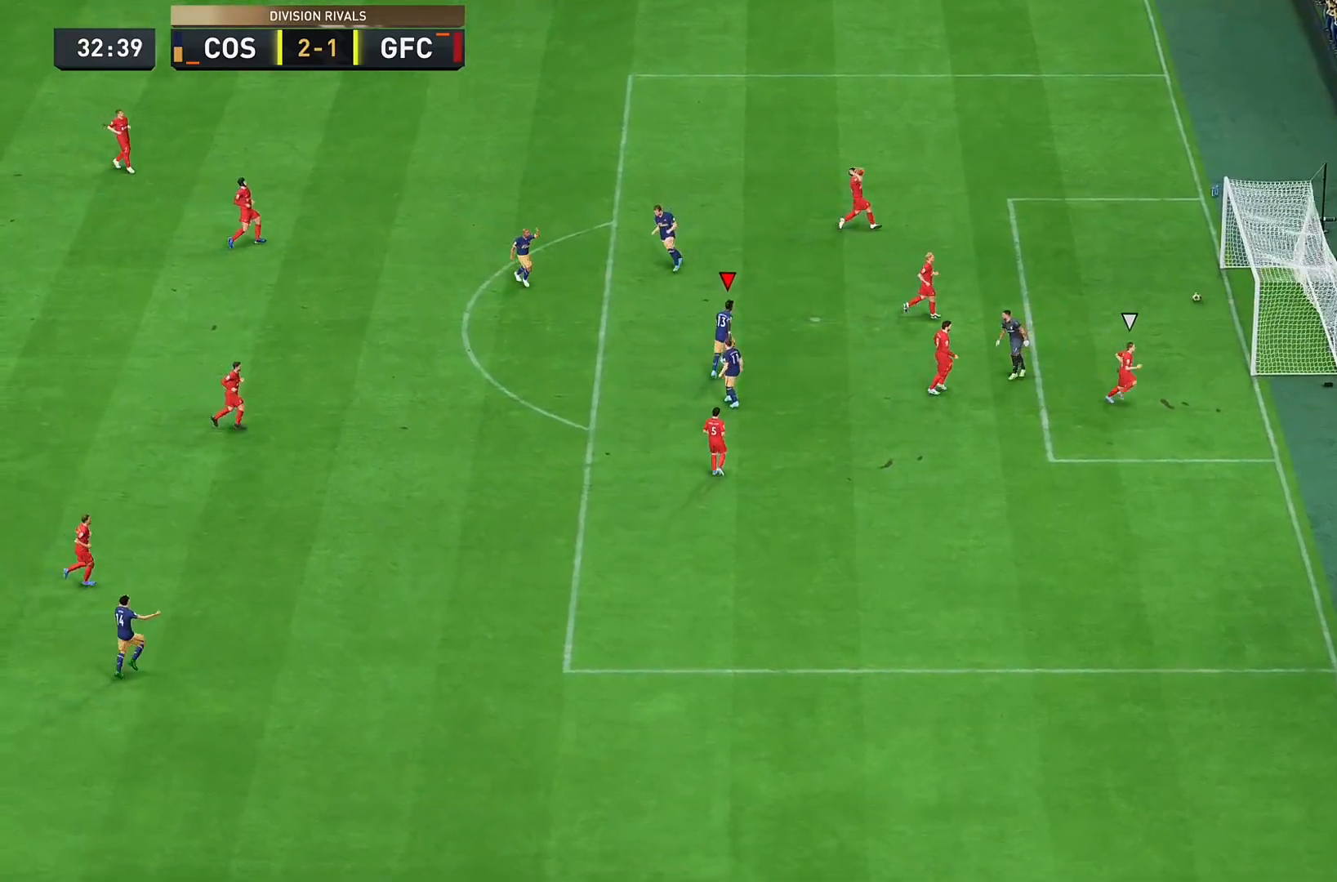
{"buttons": [], "left_stick": "center", "right_stick": "center", "events": []}
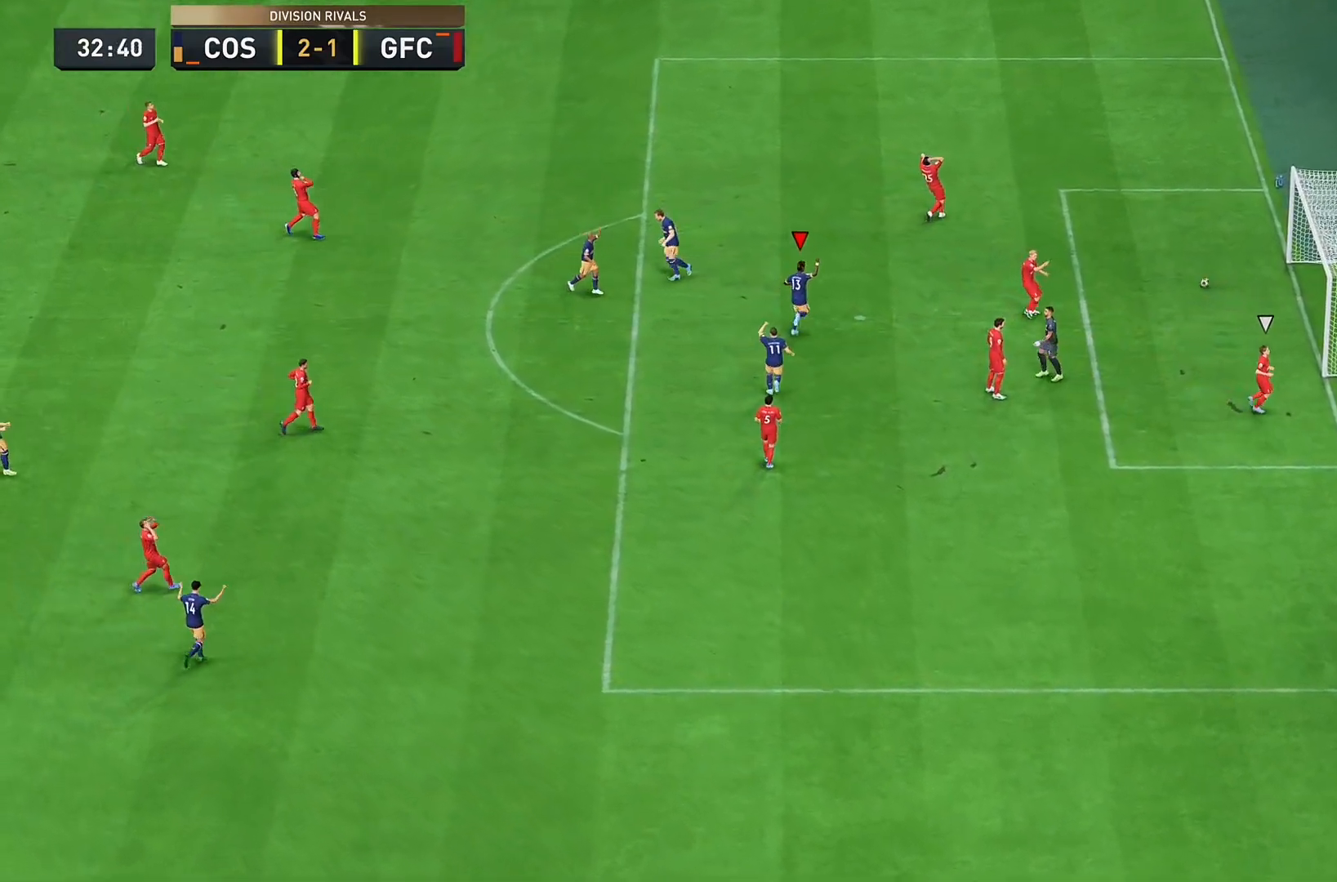
{"buttons": [], "left_stick": "center", "right_stick": "center", "events": []}